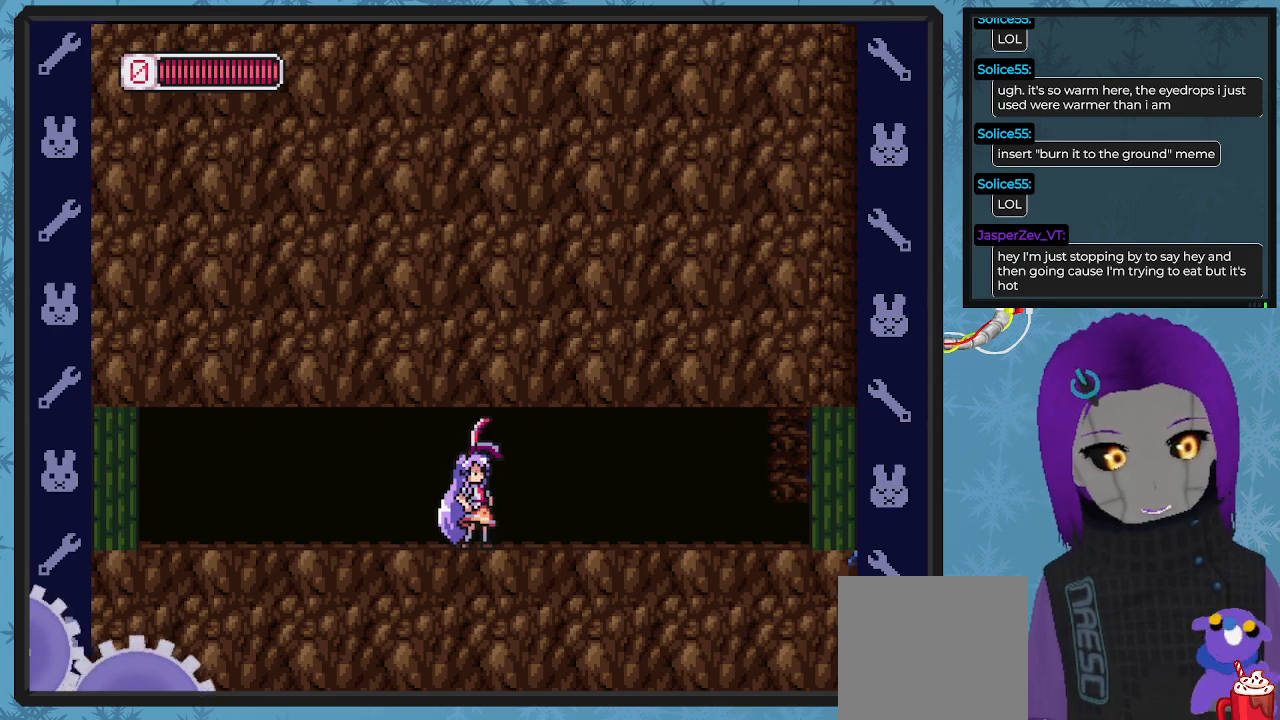
Gameplay with a controller (Xbox layout); each line is a JSON object with the inputs held at the frame after it. "events" lists button and stick changes between this image and that frame as [ms after this image, input, new state], when the widget could be followed in between. Not read: right_stick.
{"buttons": ["DPAD_RIGHT"], "left_stick": "center", "events": [[433, "DPAD_RIGHT", "down"]]}
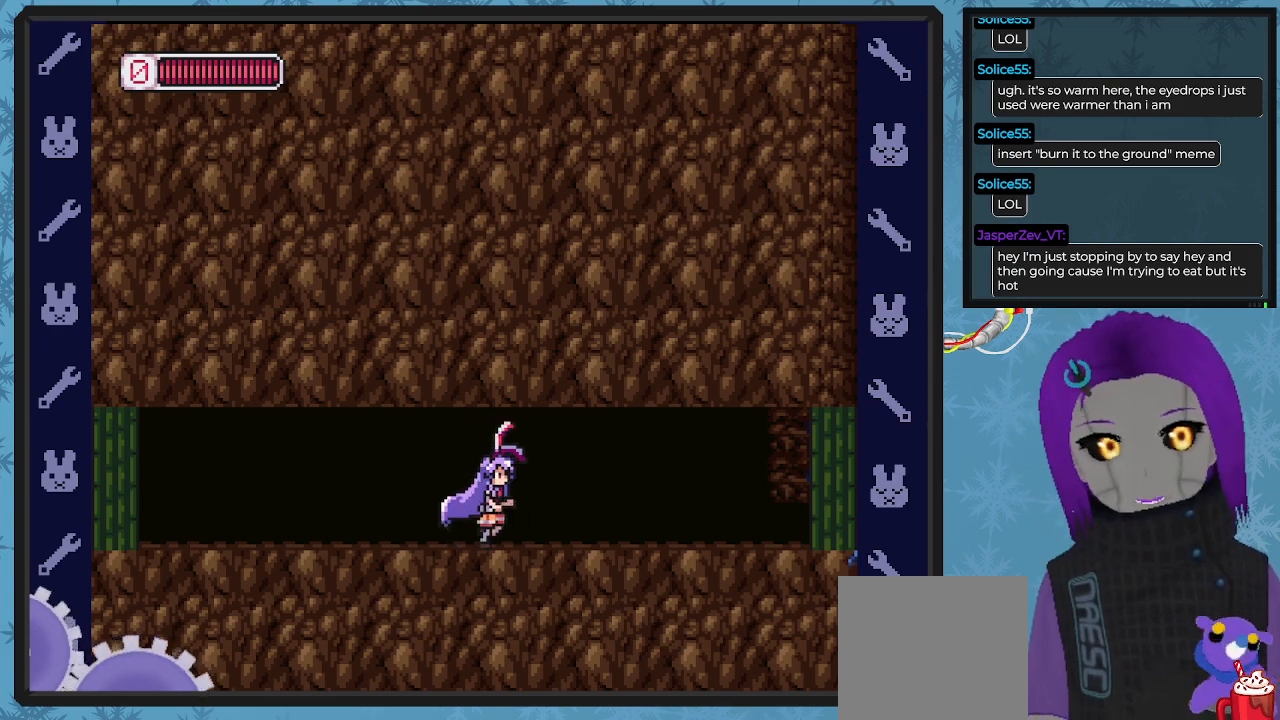
{"buttons": ["DPAD_RIGHT"], "left_stick": "center", "events": []}
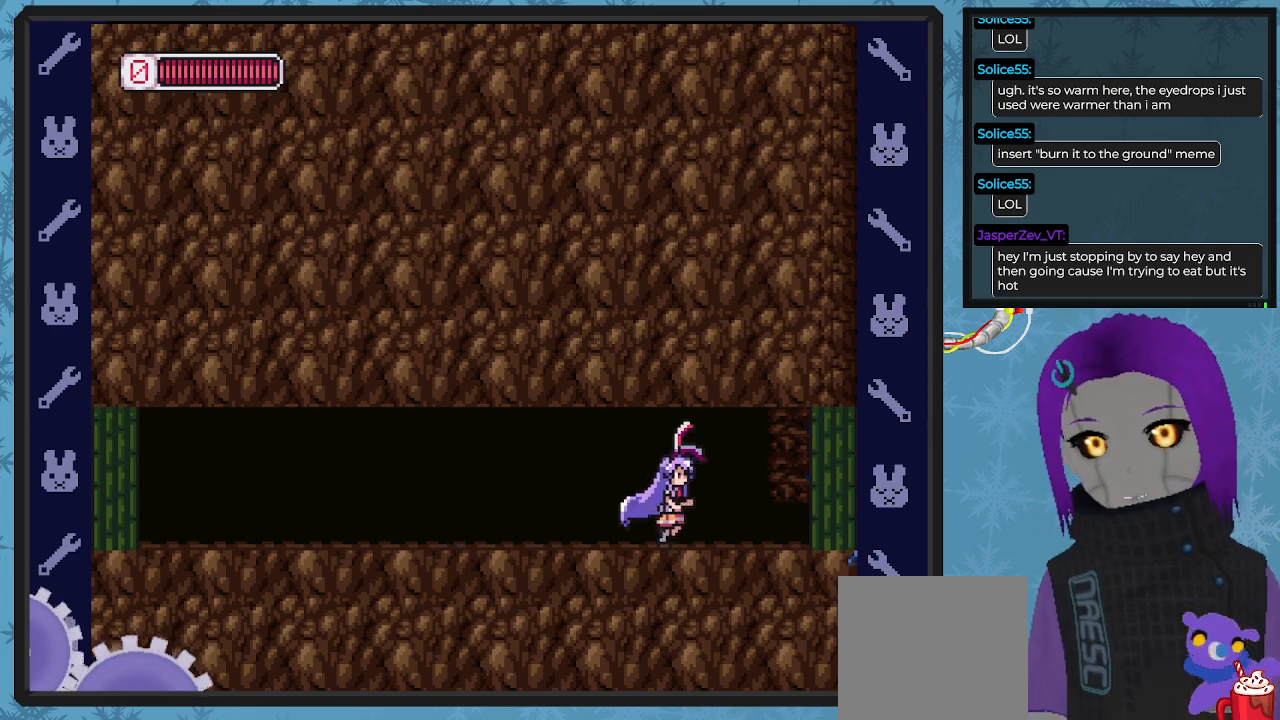
{"buttons": ["DPAD_RIGHT"], "left_stick": "center", "events": []}
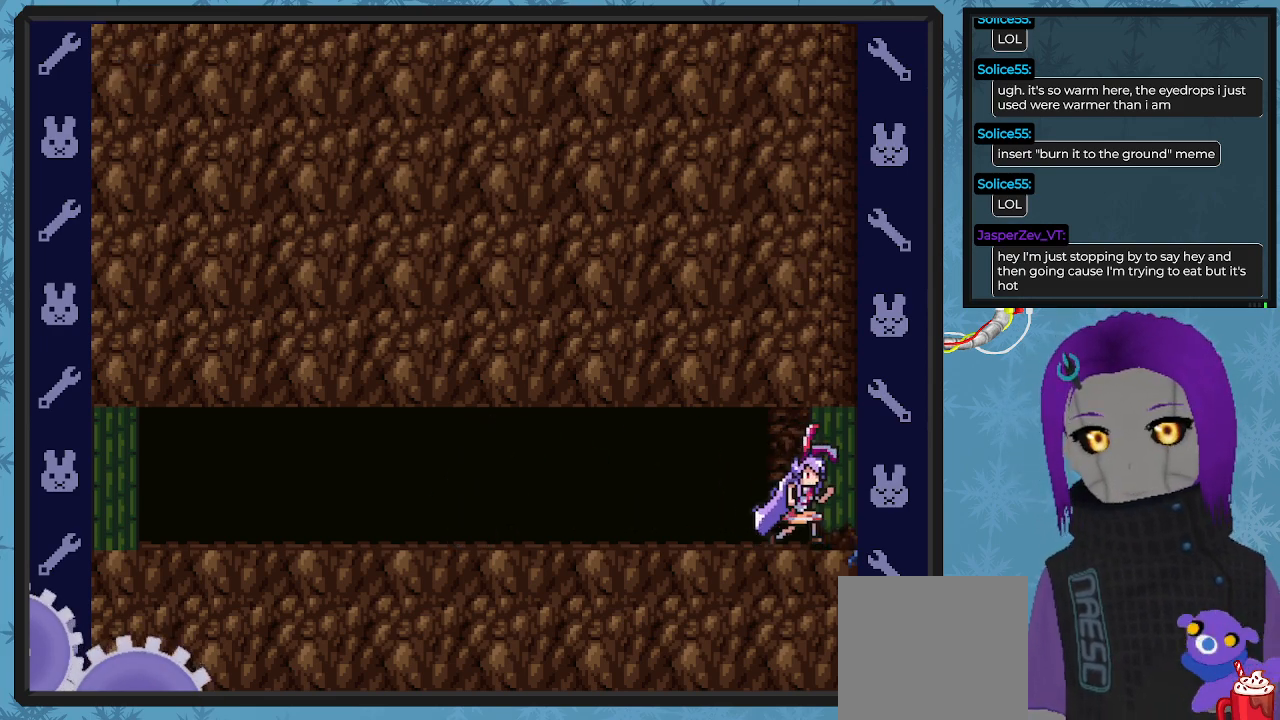
{"buttons": [], "left_stick": "center", "events": [[267, "DPAD_RIGHT", "up"]]}
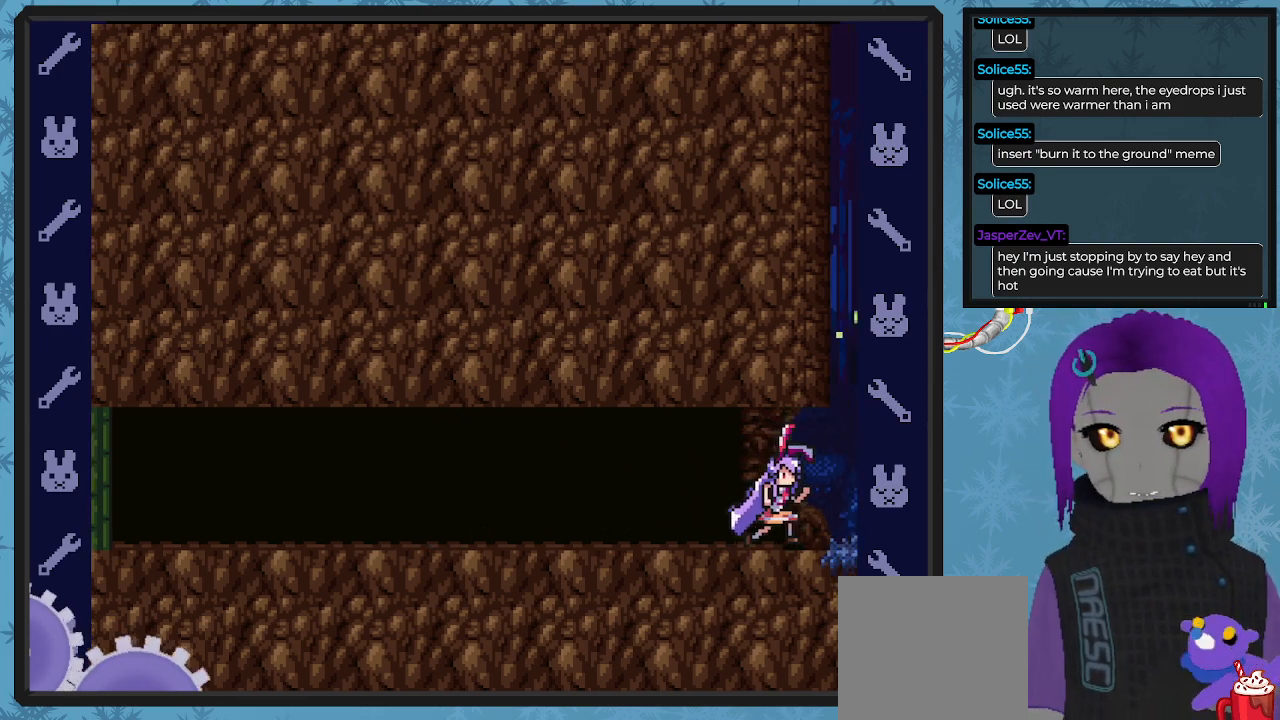
{"buttons": [], "left_stick": "center", "events": []}
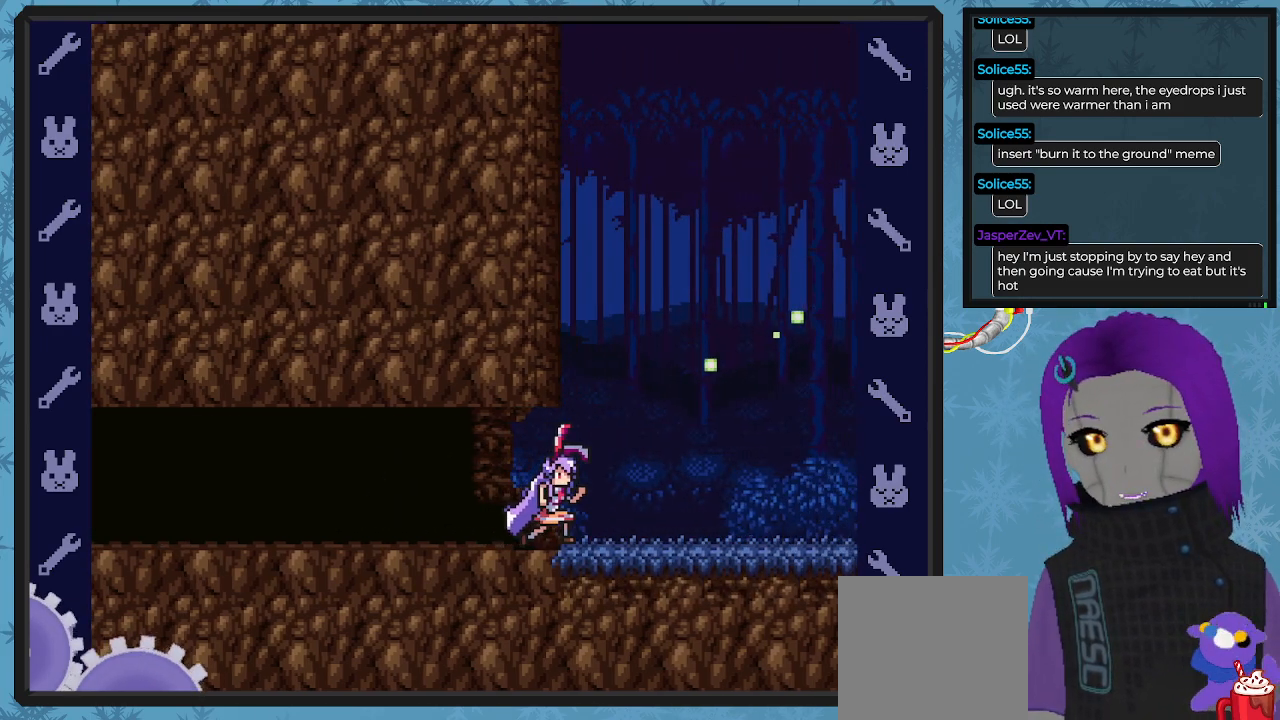
{"buttons": ["X"], "left_stick": "center", "events": [[400, "X", "down"]]}
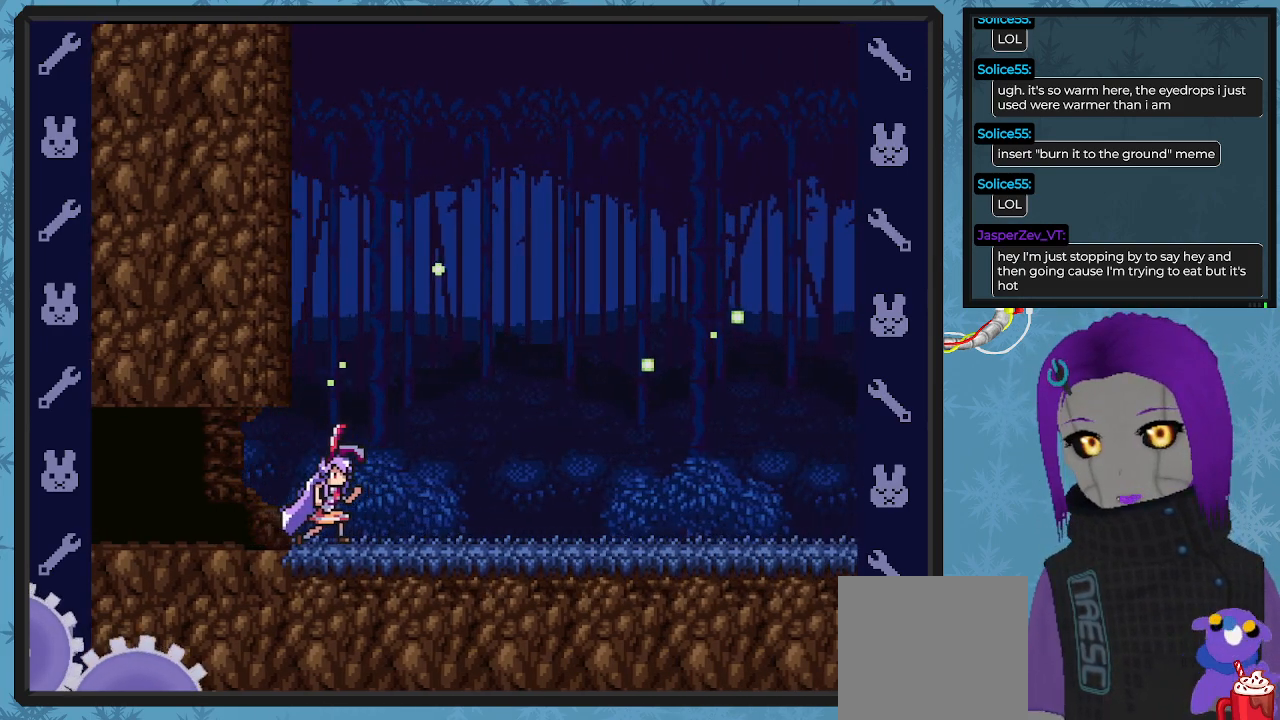
{"buttons": ["X"], "left_stick": "center", "events": []}
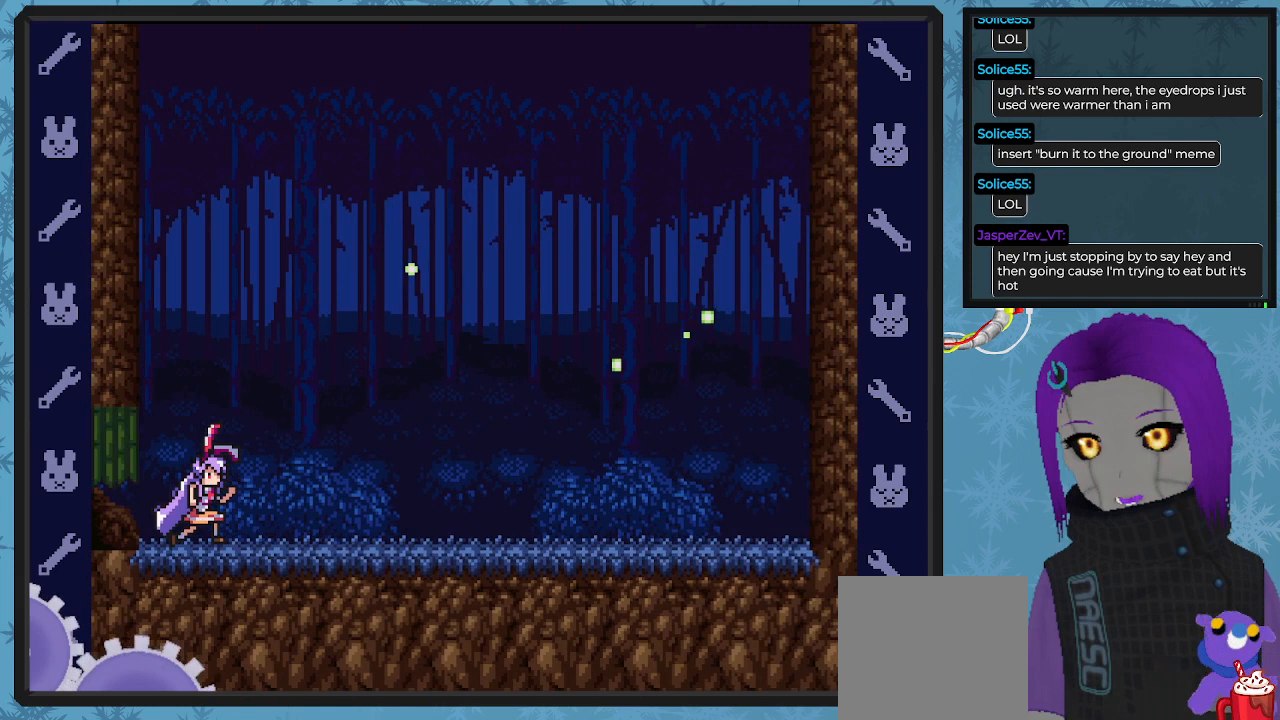
{"buttons": [], "left_stick": "center", "events": [[233, "X", "up"]]}
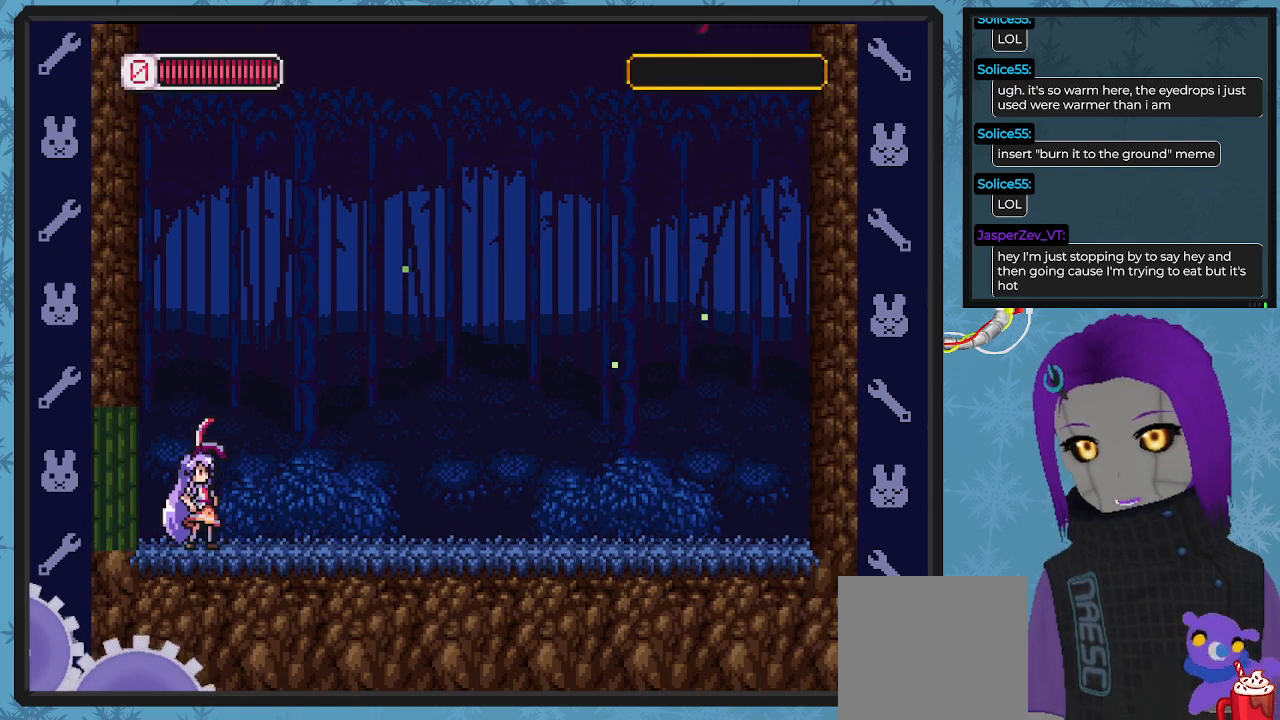
{"buttons": [], "left_stick": "center", "events": []}
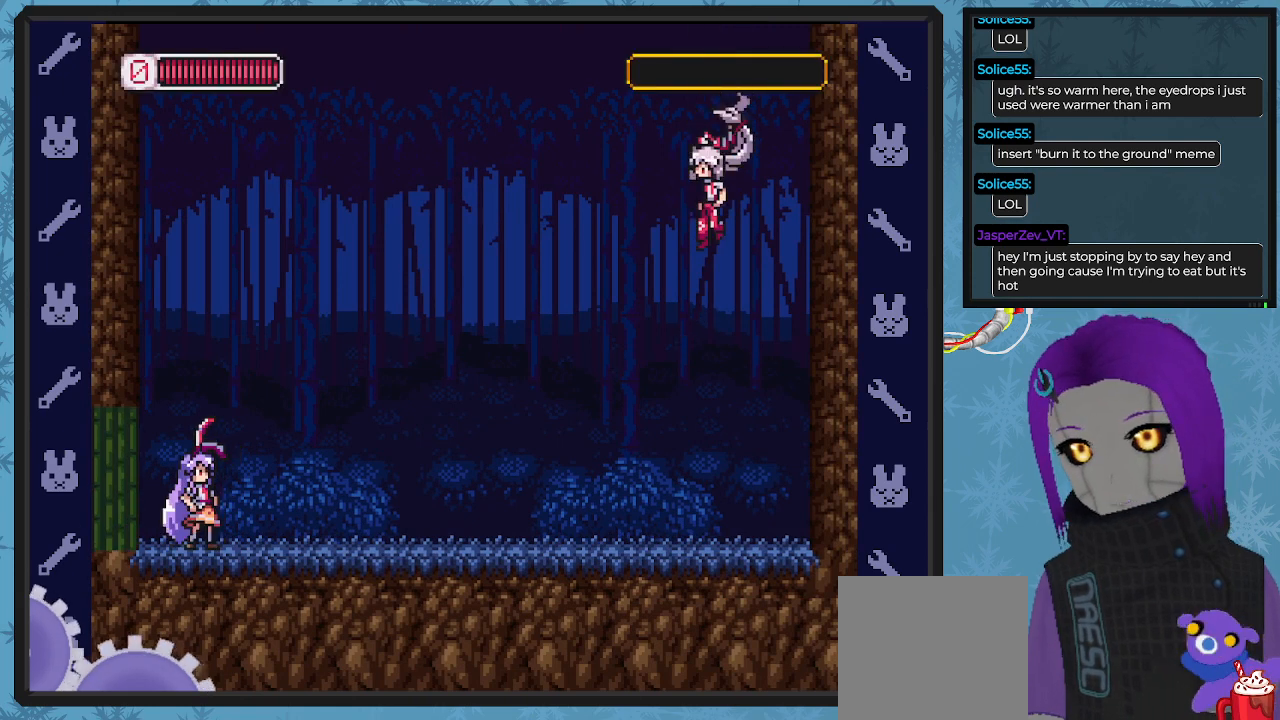
{"buttons": ["X"], "left_stick": "center", "events": [[367, "X", "down"]]}
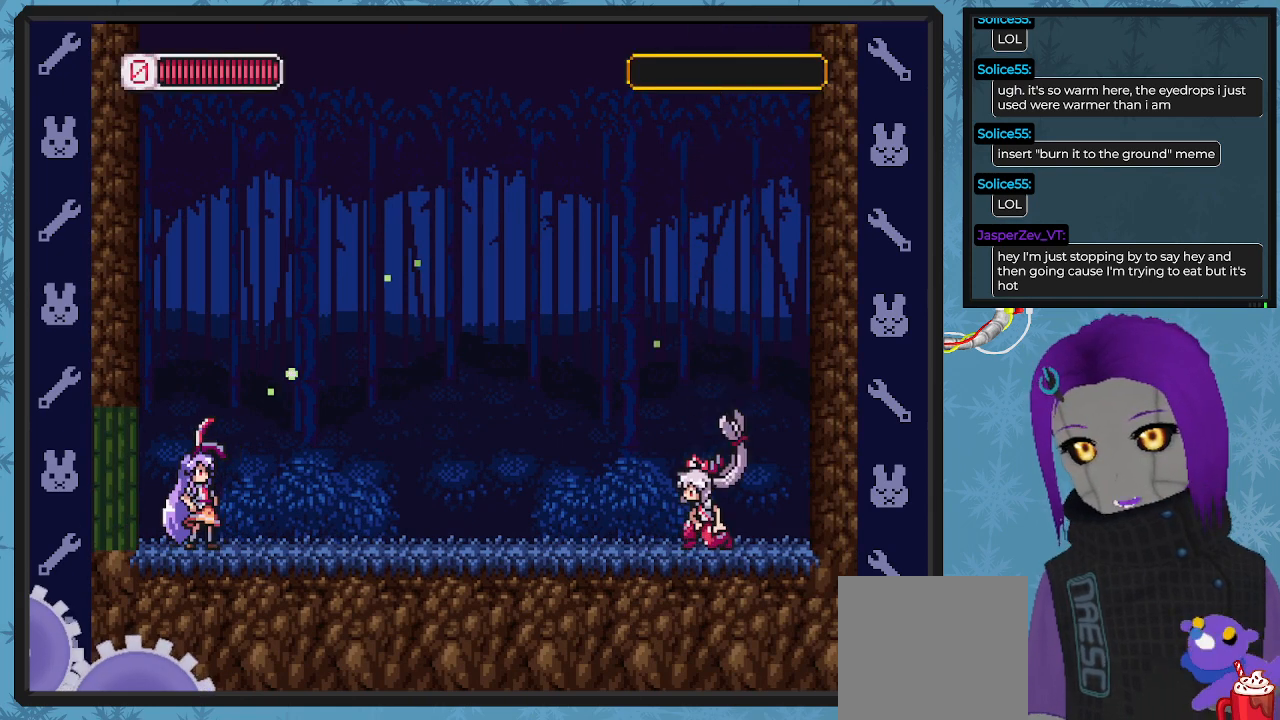
{"buttons": ["X"], "left_stick": "center", "events": []}
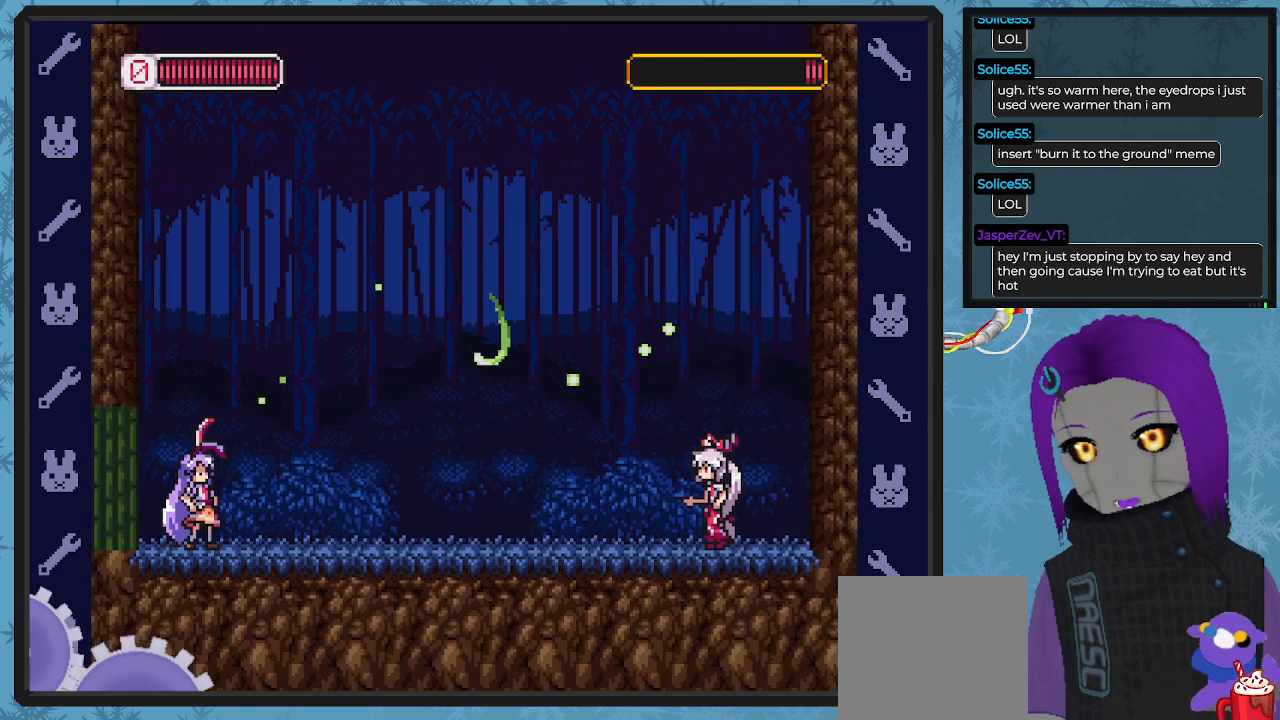
{"buttons": ["X"], "left_stick": "center", "events": []}
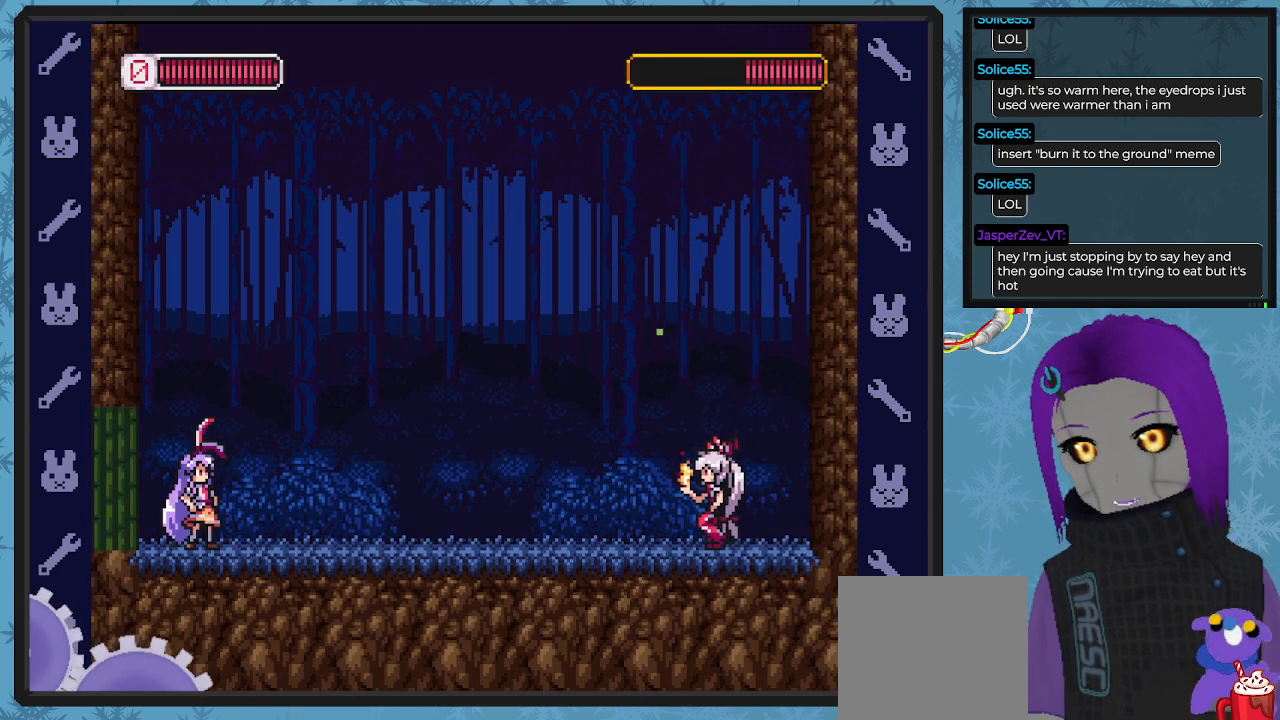
{"buttons": ["X"], "left_stick": "center", "events": []}
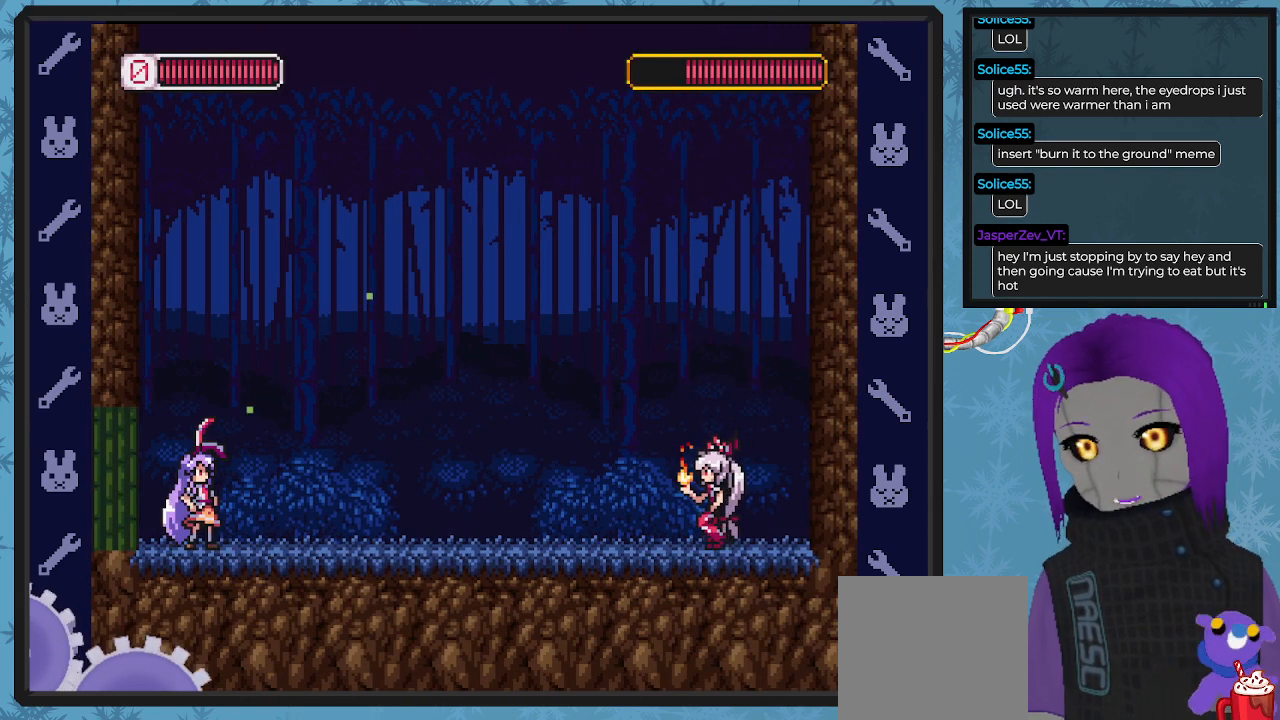
{"buttons": ["X"], "left_stick": "center", "events": []}
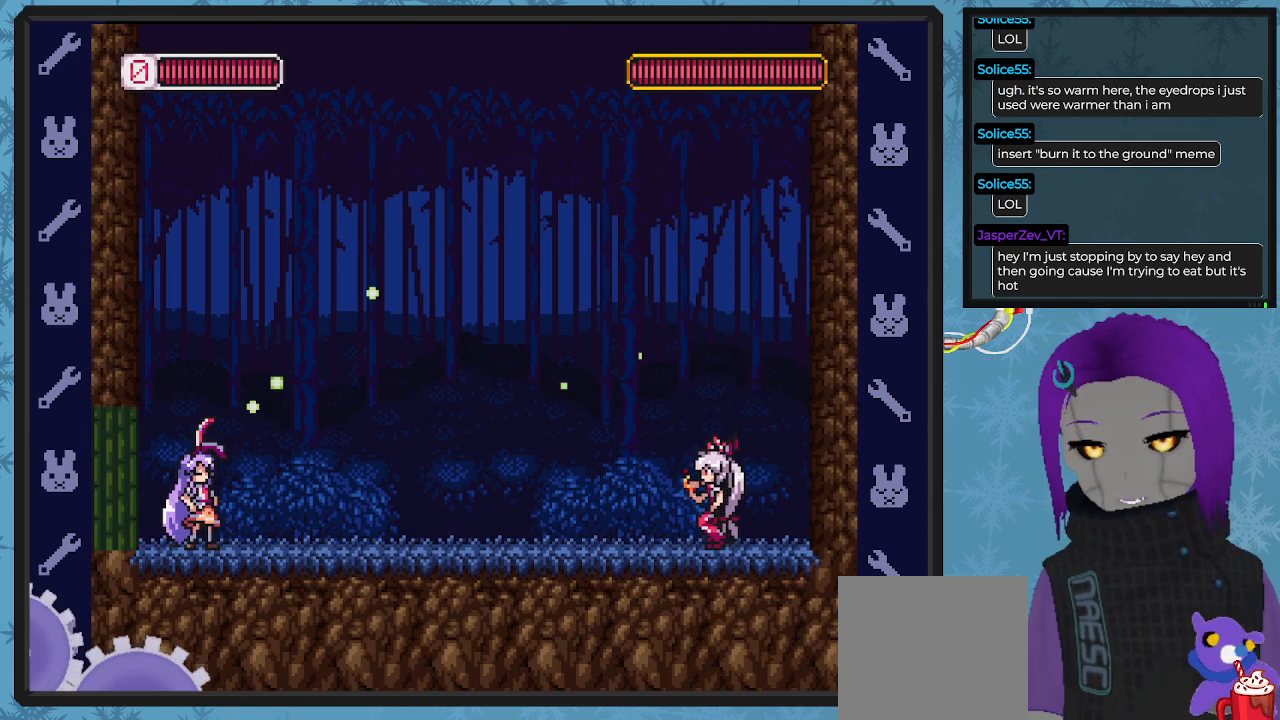
{"buttons": ["X"], "left_stick": "center", "events": []}
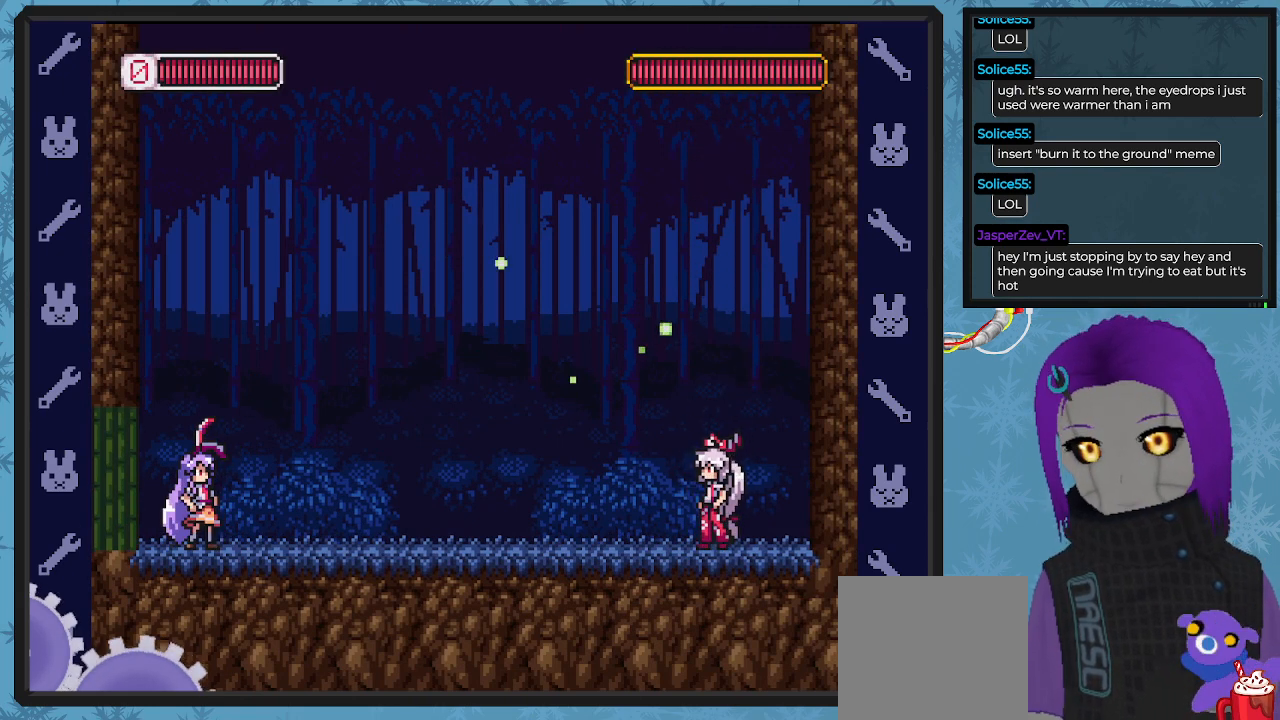
{"buttons": ["X", "DPAD_RIGHT"], "left_stick": "center", "events": [[467, "DPAD_RIGHT", "down"]]}
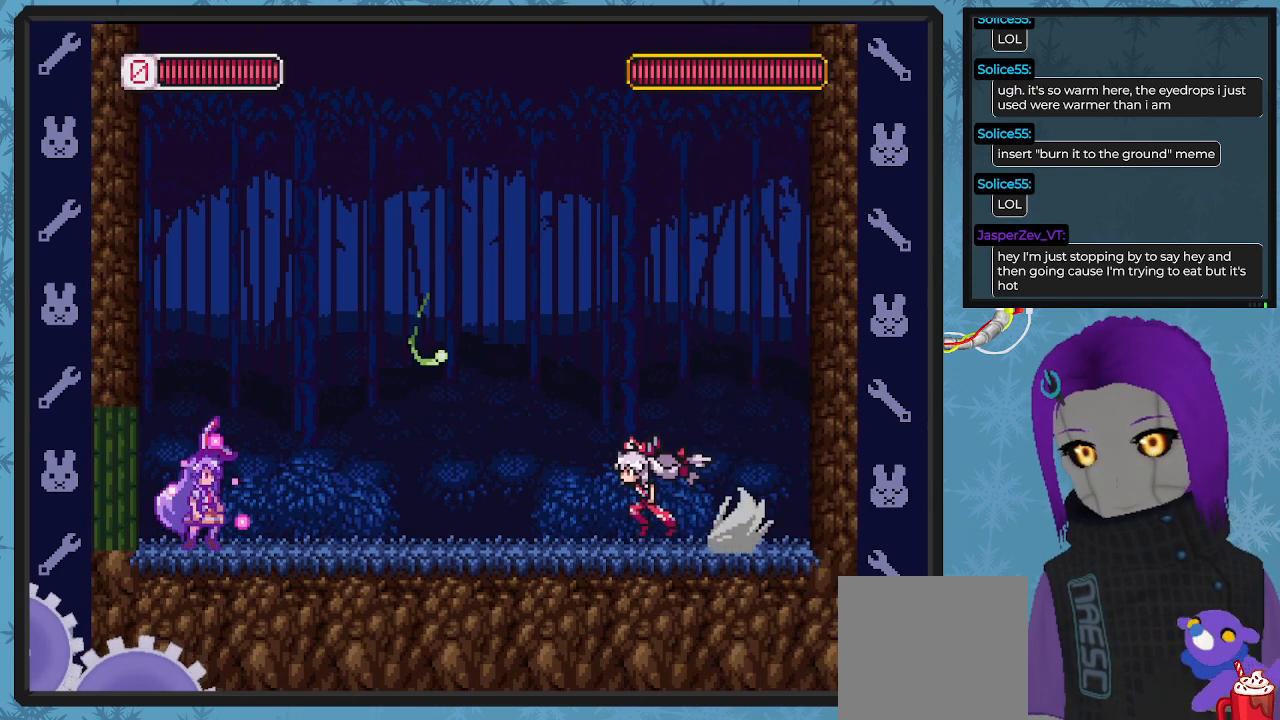
{"buttons": ["X", "DPAD_LEFT"], "left_stick": "center", "events": [[200, "DPAD_RIGHT", "up"], [300, "DPAD_LEFT", "down"]]}
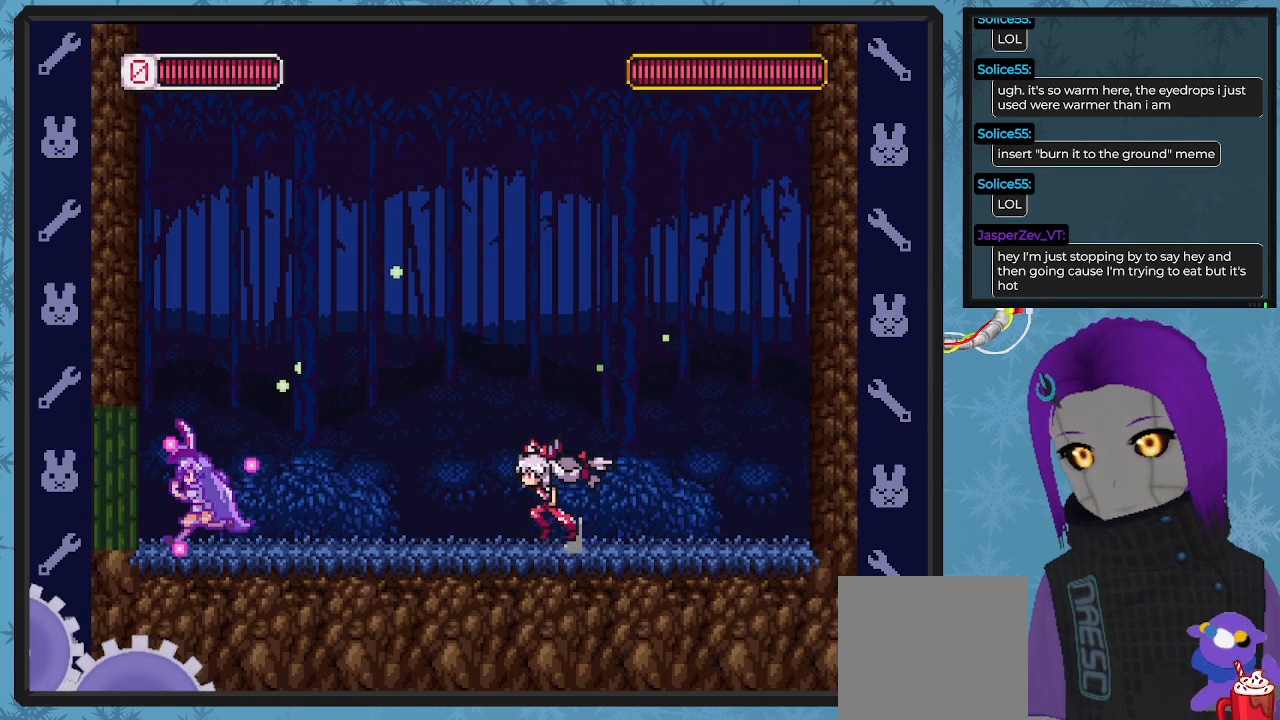
{"buttons": ["DPAD_RIGHT"], "left_stick": "center", "events": [[100, "DPAD_LEFT", "up"], [100, "DPAD_UP", "down"], [133, "DPAD_UP", "up"], [200, "DPAD_RIGHT", "down"], [500, "X", "up"]]}
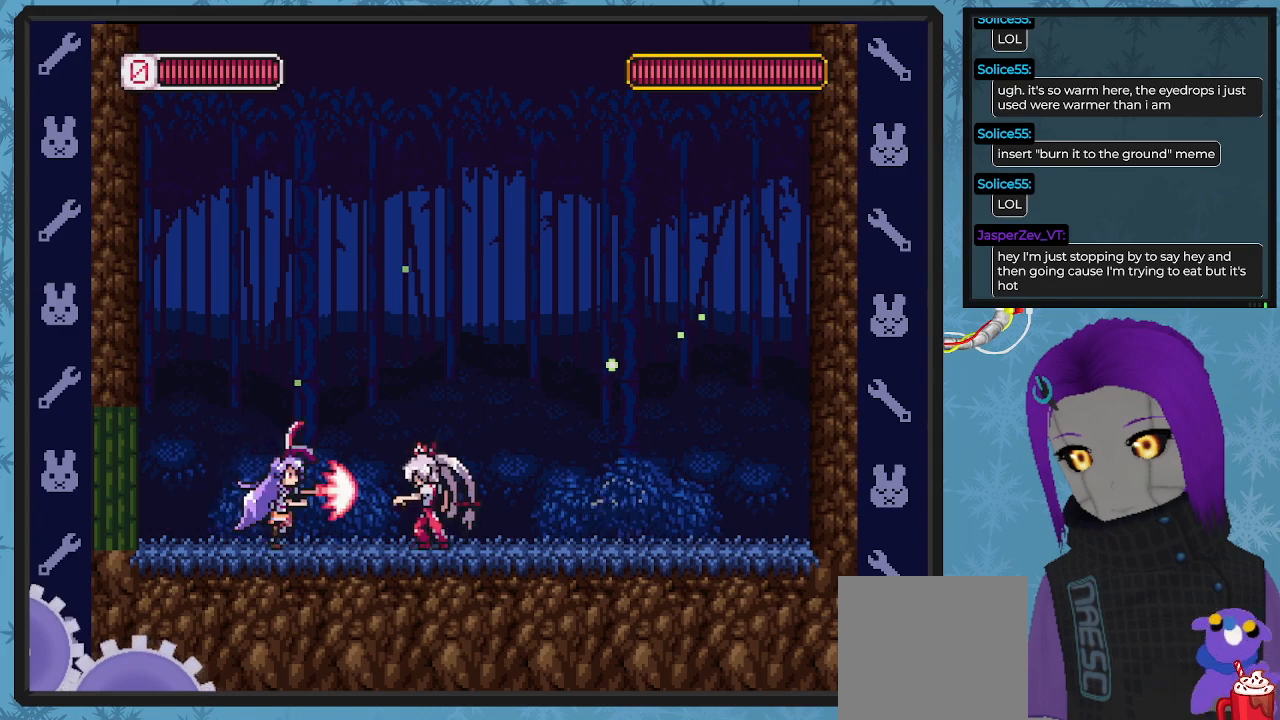
{"buttons": ["A", "X", "DPAD_UP", "DPAD_LEFT"], "left_stick": "center", "events": [[67, "DPAD_RIGHT", "up"], [67, "X", "down"], [167, "DPAD_LEFT", "down"], [233, "DPAD_UP", "down"], [267, "DPAD_UP", "up"], [333, "A", "down"], [367, "DPAD_UP", "down"], [433, "DPAD_UP", "up"], [467, "DPAD_UP", "down"]]}
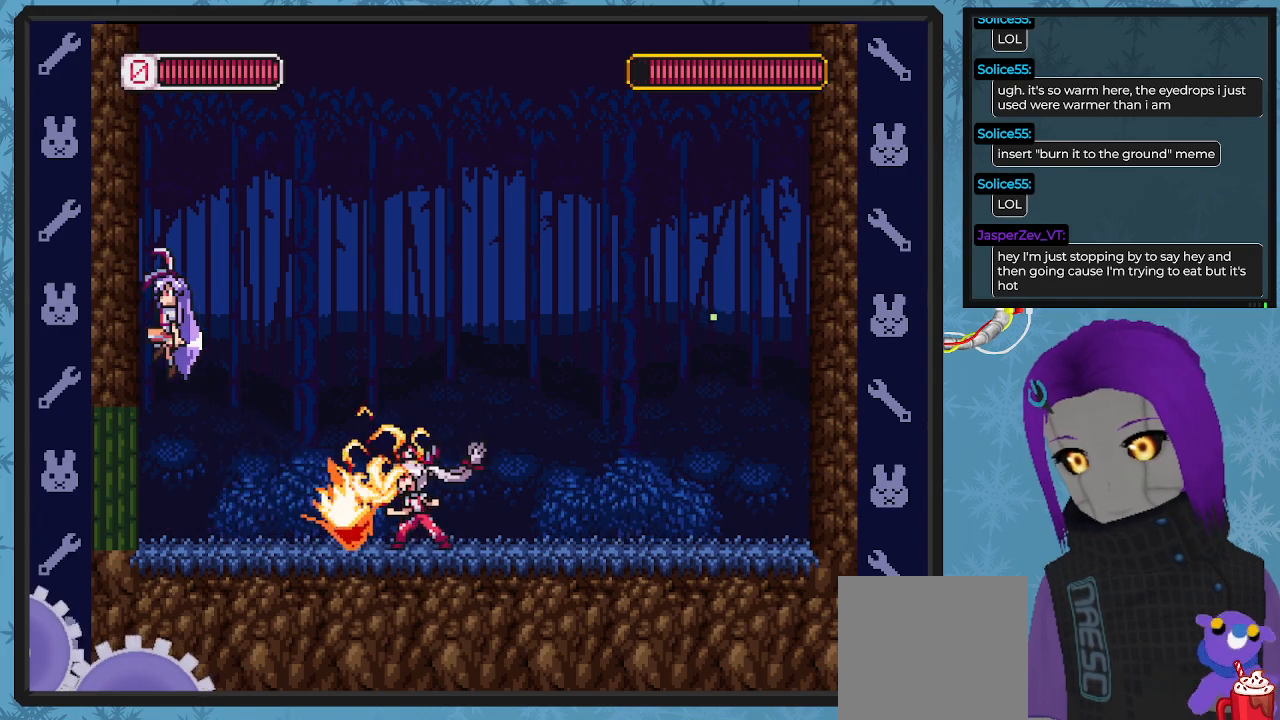
{"buttons": ["A", "B", "X", "DPAD_DOWN", "DPAD_RIGHT"], "left_stick": "center", "events": [[133, "A", "up"], [300, "A", "down"], [300, "B", "down"], [300, "DPAD_LEFT", "up"], [300, "DPAD_UP", "up"], [333, "DPAD_DOWN", "down"], [333, "DPAD_RIGHT", "down"]]}
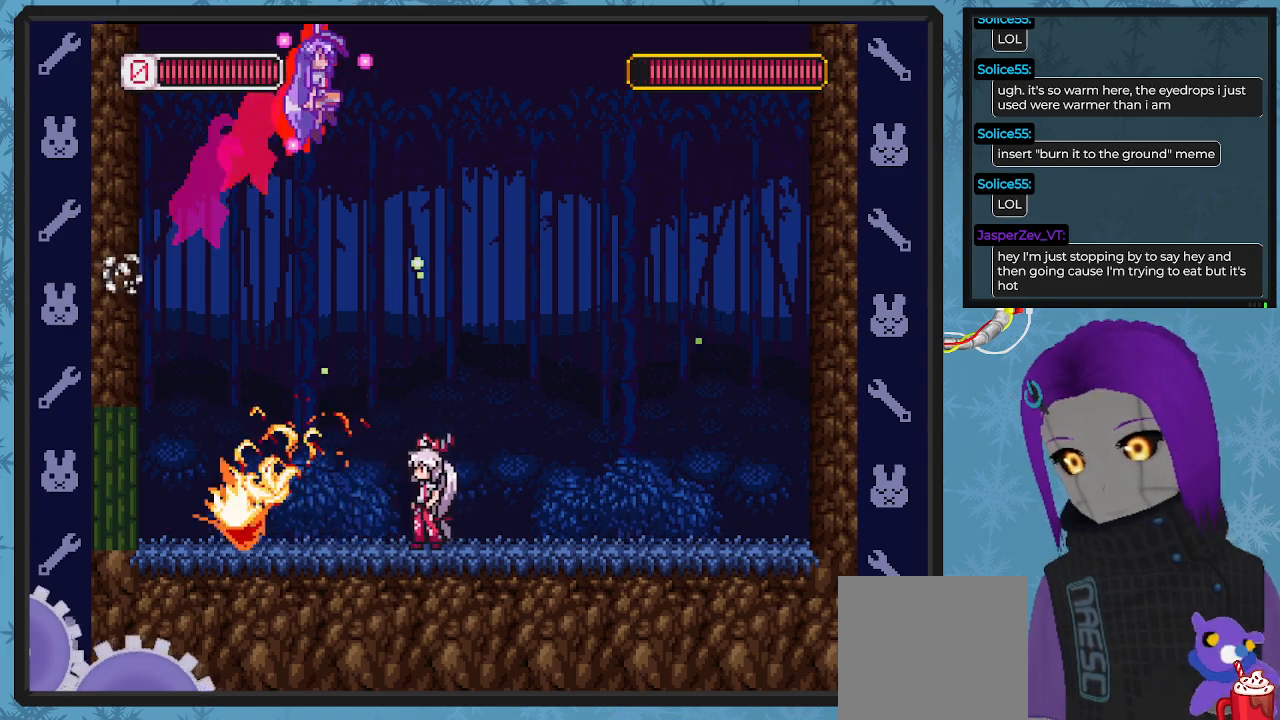
{"buttons": ["X", "DPAD_DOWN", "DPAD_RIGHT"], "left_stick": "center", "events": [[233, "A", "up"], [233, "B", "up"]]}
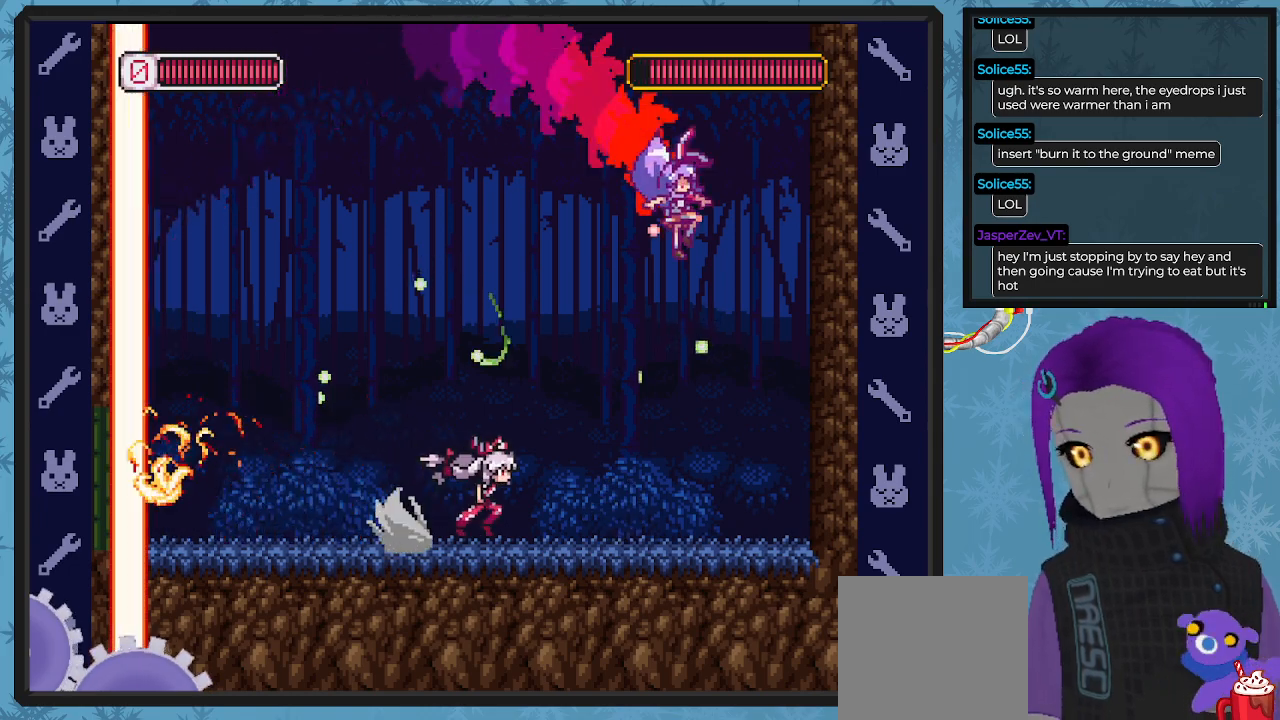
{"buttons": ["A", "X"], "left_stick": "center", "events": [[100, "DPAD_DOWN", "up"], [133, "DPAD_RIGHT", "up"], [300, "DPAD_RIGHT", "down"], [333, "DPAD_DOWN", "down"], [400, "DPAD_DOWN", "up"], [467, "DPAD_RIGHT", "up"], [500, "A", "down"]]}
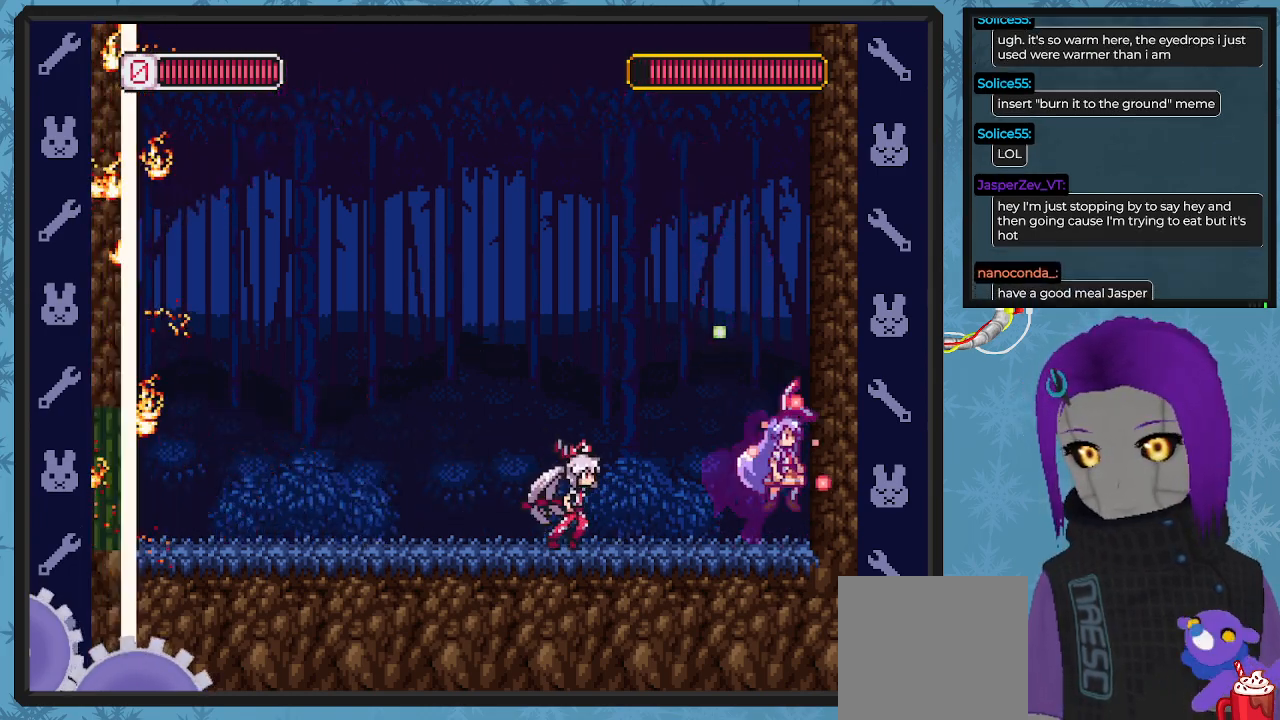
{"buttons": ["A", "B", "X", "DPAD_UP", "DPAD_LEFT"], "left_stick": "center", "events": [[100, "DPAD_RIGHT", "down"], [200, "DPAD_DOWN", "down"], [233, "A", "up"], [367, "A", "down"], [400, "B", "down"], [400, "DPAD_LEFT", "down"], [400, "DPAD_RIGHT", "up"], [433, "DPAD_DOWN", "up"], [467, "DPAD_UP", "down"]]}
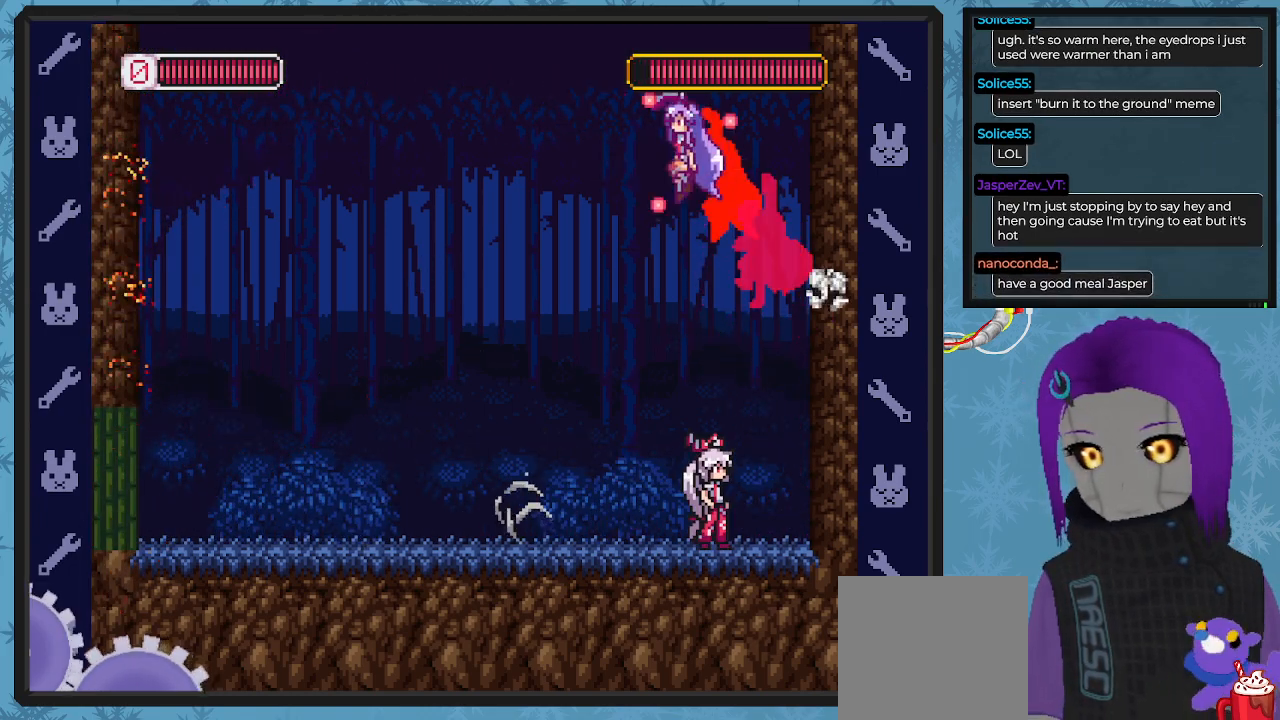
{"buttons": ["X", "DPAD_LEFT"], "left_stick": "center", "events": [[33, "DPAD_UP", "up"], [200, "A", "up"], [200, "B", "up"]]}
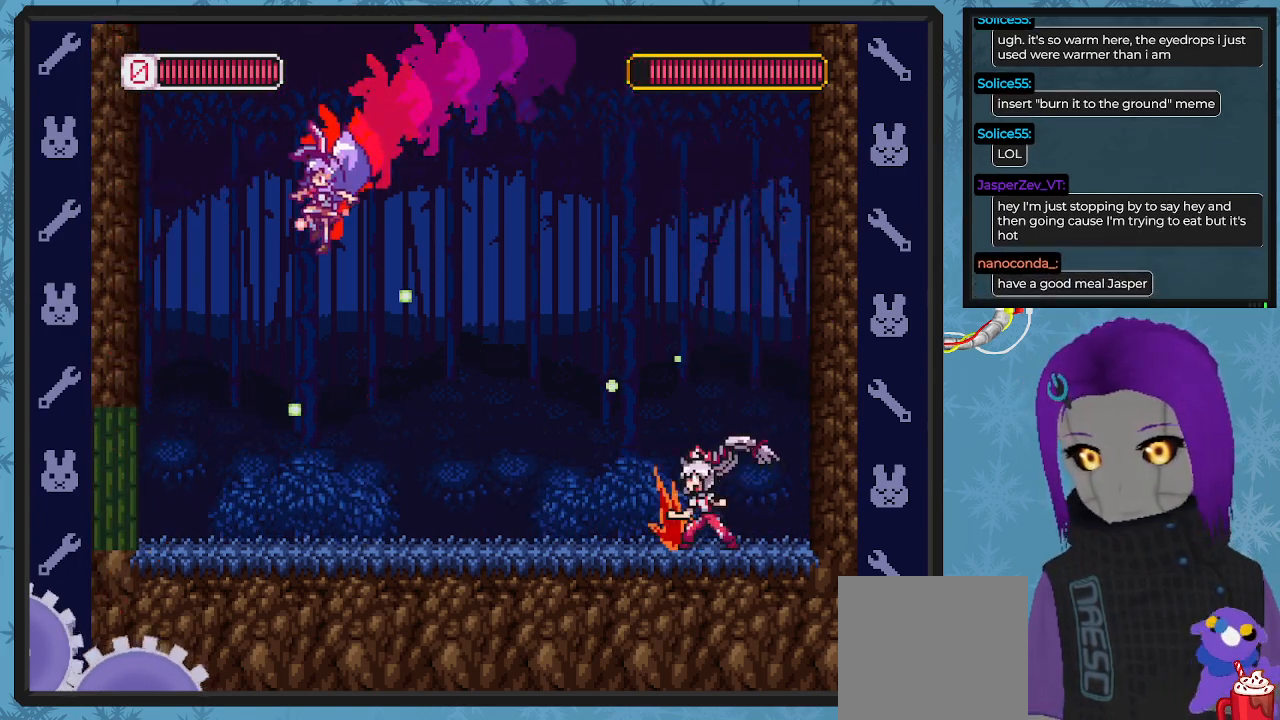
{"buttons": ["X", "DPAD_DOWN", "DPAD_RIGHT"], "left_stick": "center", "events": [[200, "DPAD_UP", "down"], [233, "DPAD_LEFT", "up"], [233, "DPAD_UP", "up"], [267, "DPAD_RIGHT", "down"], [333, "DPAD_DOWN", "down"], [467, "X", "up"], [500, "X", "down"]]}
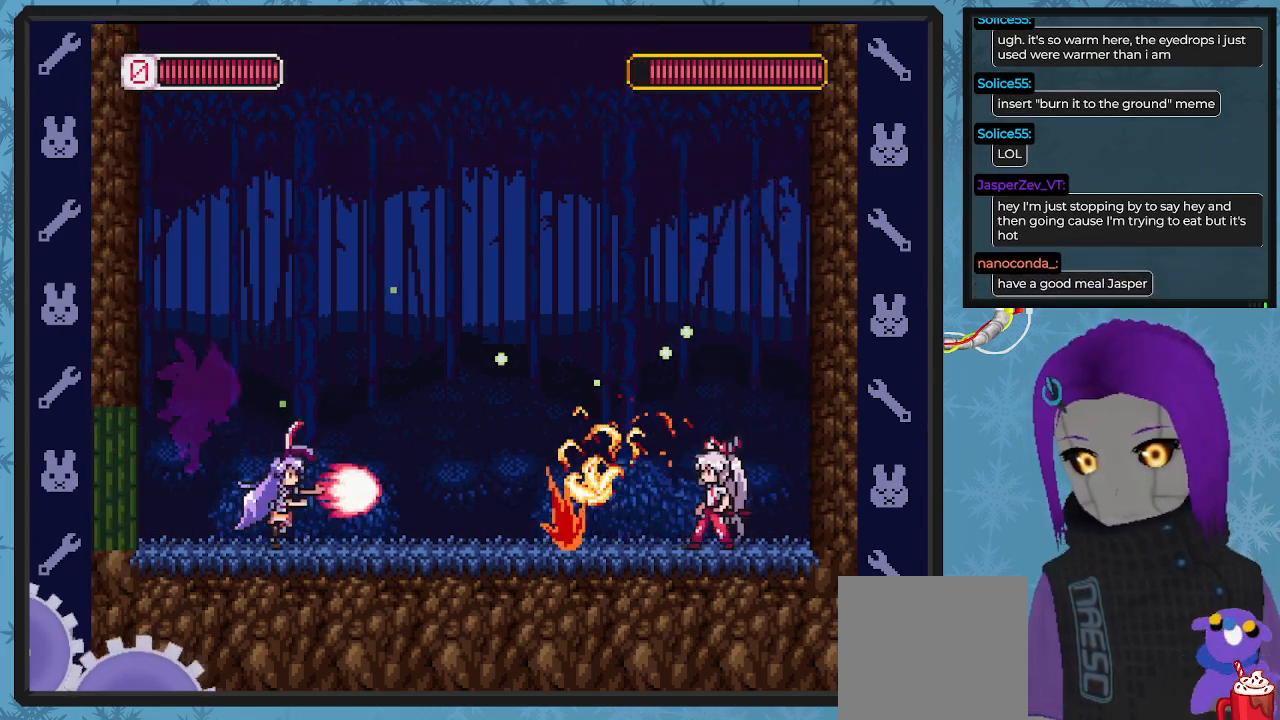
{"buttons": ["X", "DPAD_RIGHT"], "left_stick": "center", "events": [[67, "DPAD_DOWN", "up"], [67, "DPAD_RIGHT", "up"], [133, "DPAD_LEFT", "down"], [400, "DPAD_UP", "down"], [433, "DPAD_LEFT", "up"], [433, "DPAD_RIGHT", "down"], [433, "DPAD_UP", "up"]]}
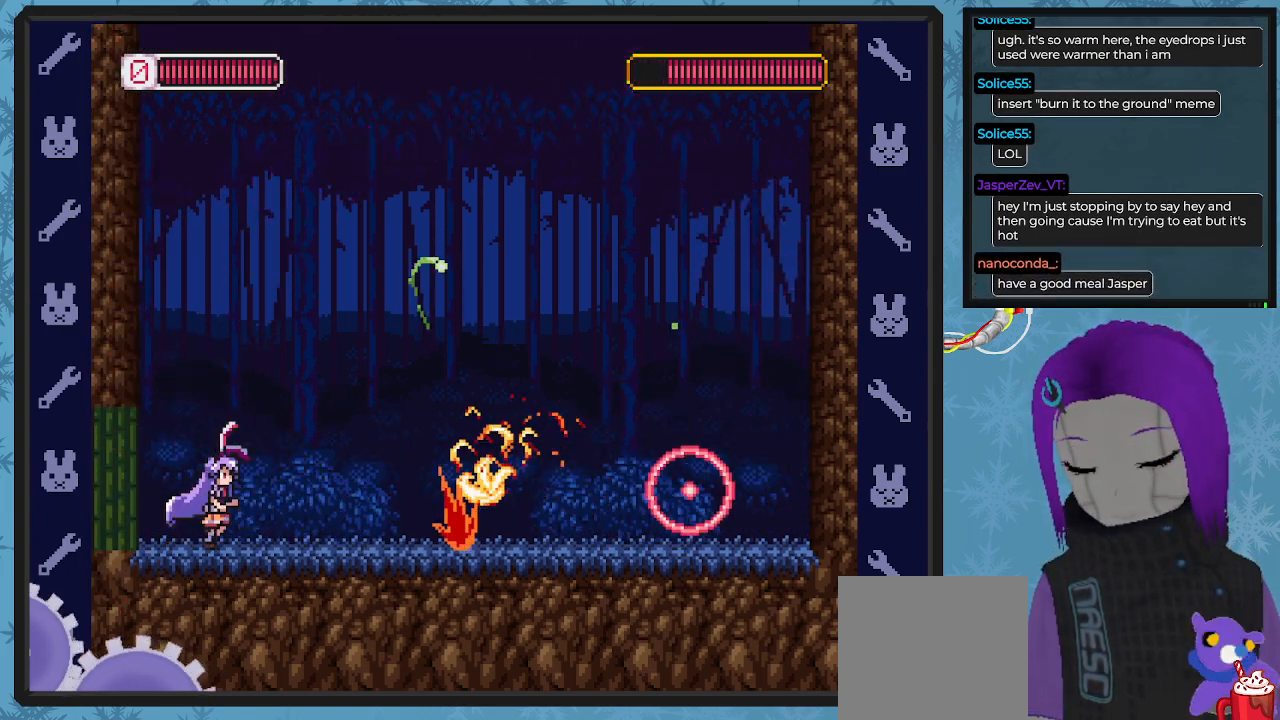
{"buttons": ["A", "X", "DPAD_DOWN", "DPAD_RIGHT"], "left_stick": "center", "events": [[167, "A", "down"], [167, "DPAD_DOWN", "down"]]}
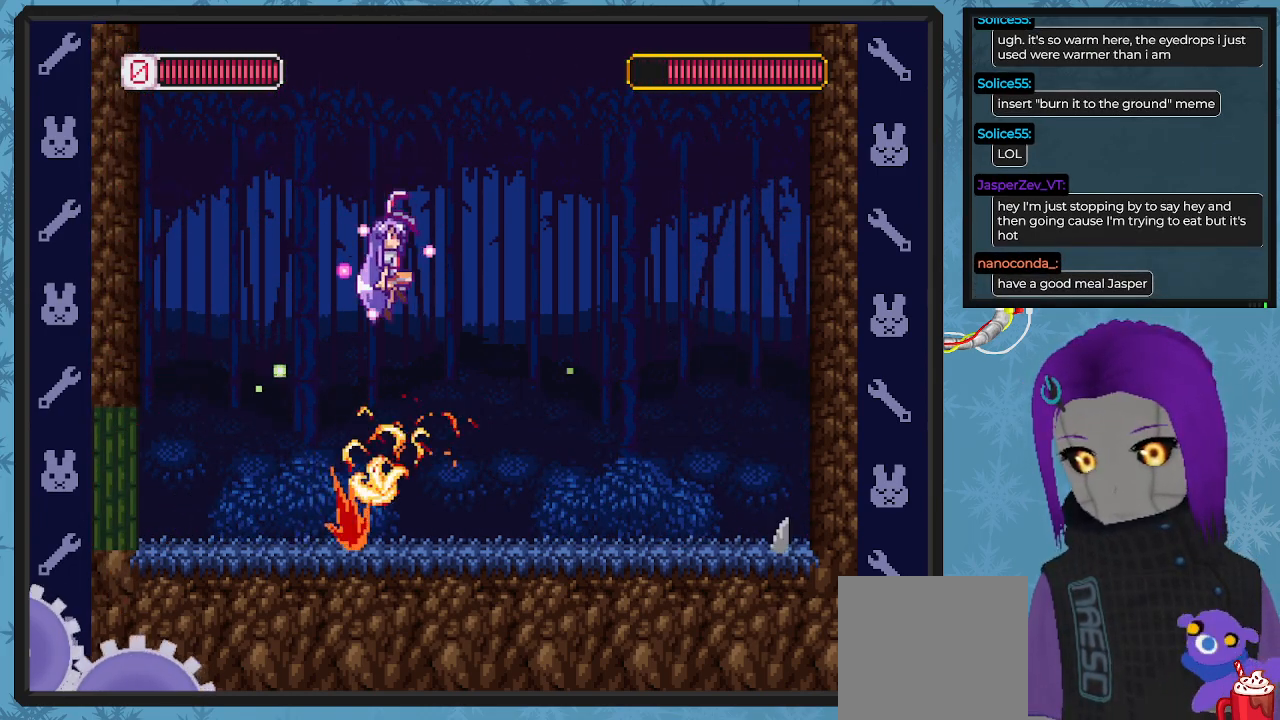
{"buttons": ["X", "DPAD_LEFT"], "left_stick": "center", "events": [[67, "A", "up"], [233, "DPAD_DOWN", "up"], [267, "DPAD_RIGHT", "up"], [367, "DPAD_LEFT", "down"]]}
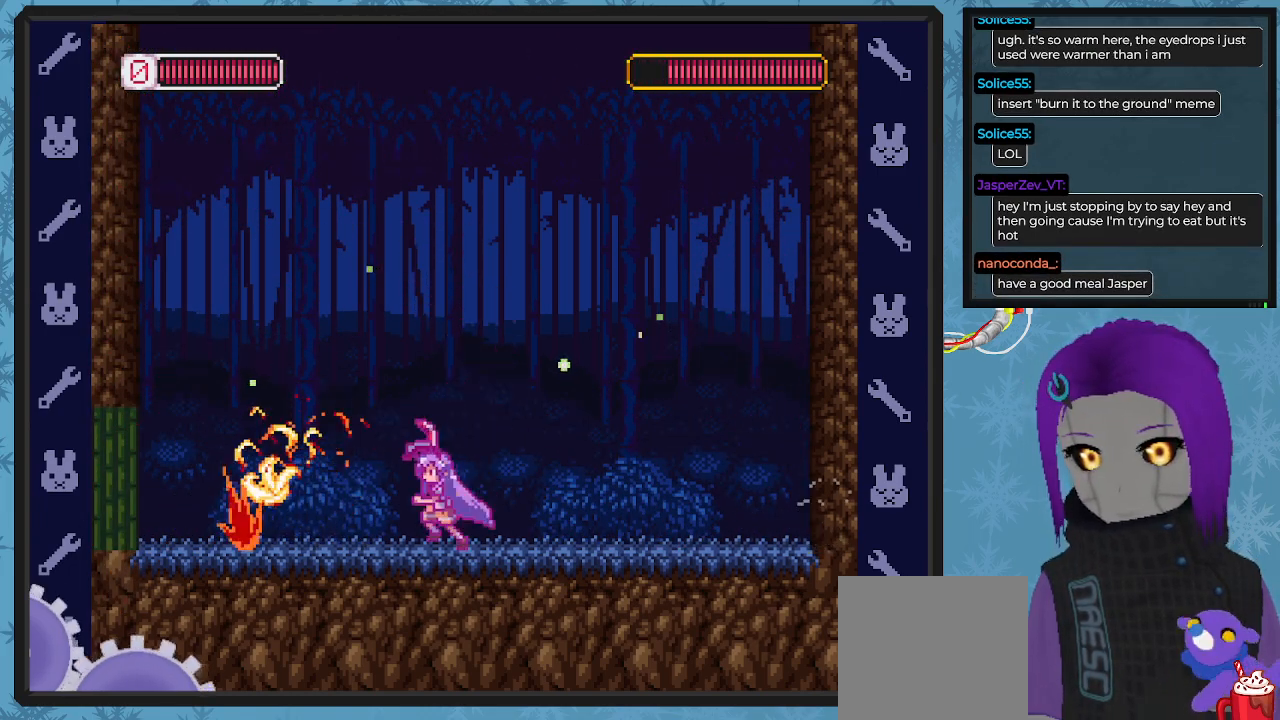
{"buttons": ["X", "DPAD_LEFT"], "left_stick": "center", "events": [[133, "DPAD_LEFT", "up"], [167, "DPAD_LEFT", "down"]]}
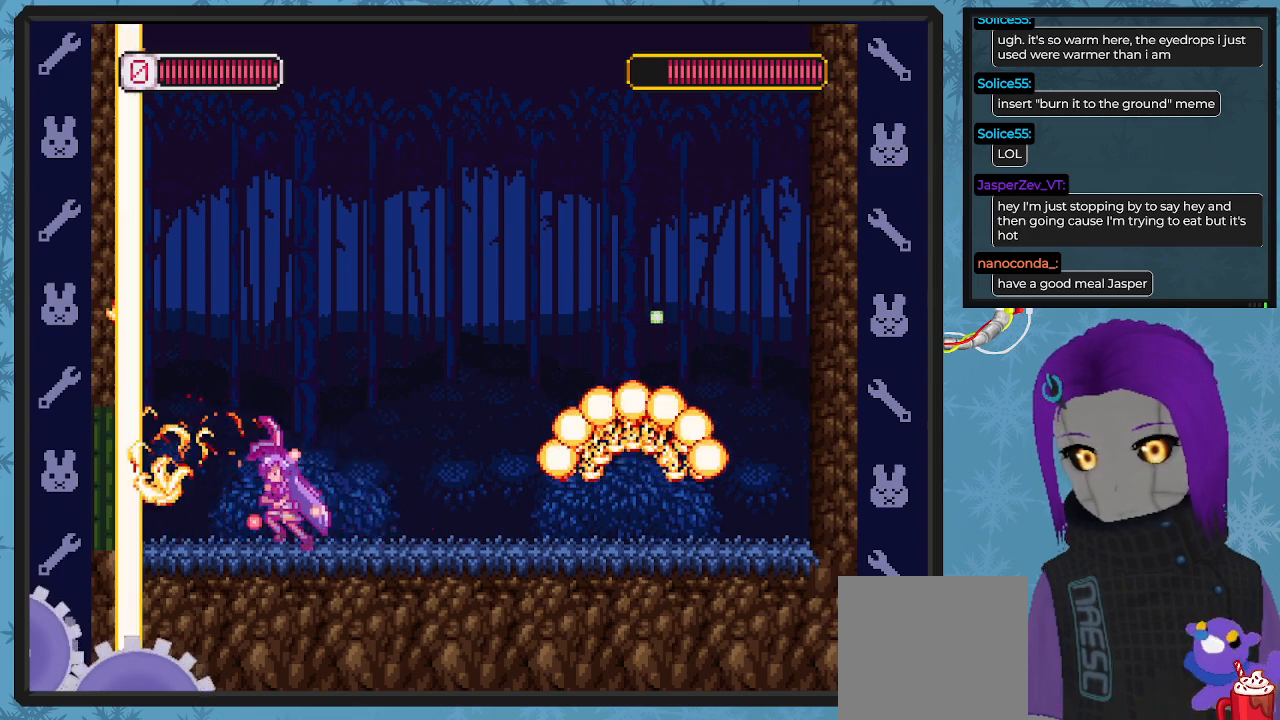
{"buttons": ["X", "DPAD_LEFT"], "left_stick": "center", "events": [[33, "DPAD_LEFT", "up"], [133, "DPAD_RIGHT", "down"], [233, "DPAD_RIGHT", "up"], [433, "DPAD_LEFT", "down"]]}